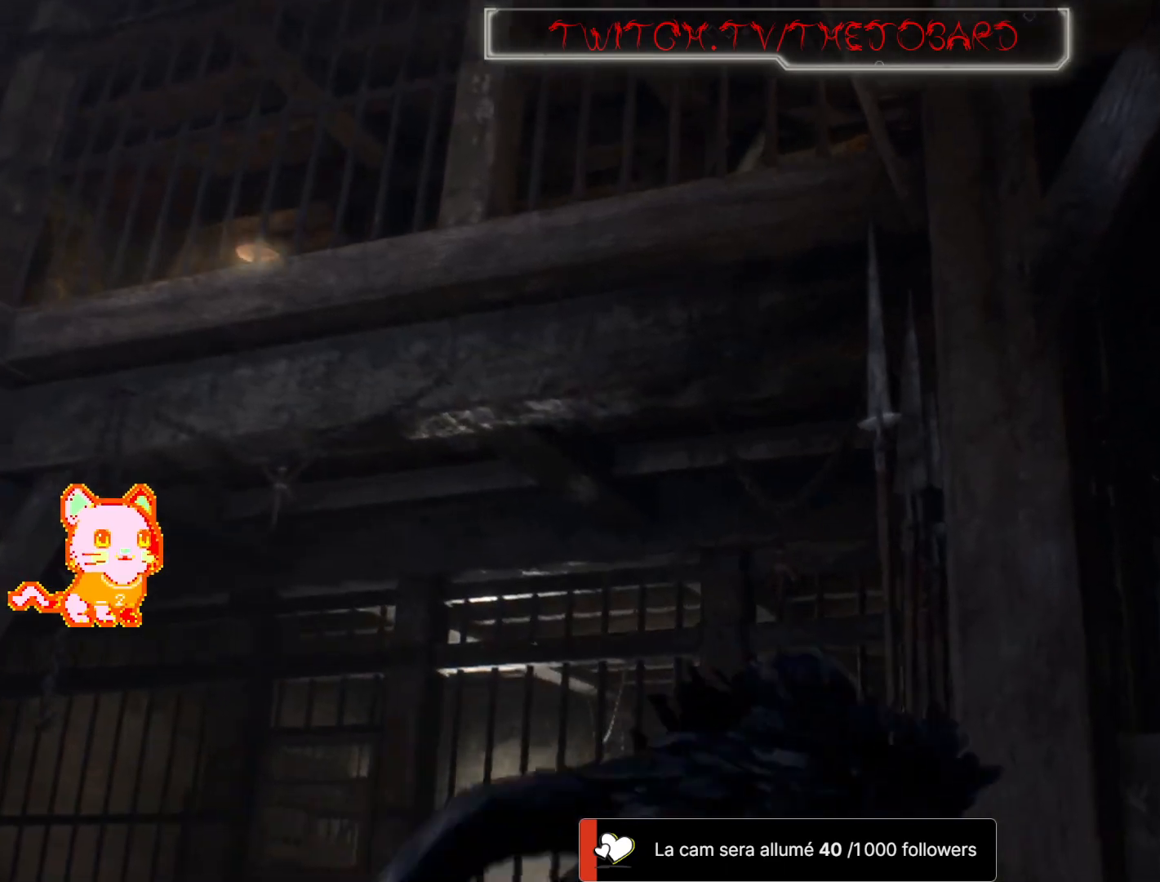
Gameplay with a controller (Xbox layout); each line is a JSON object with the inputs held at the frame after it. "events" lists button and stick changes between this image and that frame as [ms after this image, input, new state], when the widget could be followed in between. Not read: SHARE.
{"buttons": ["DPAD_UP"], "left_stick": "down-left", "right_stick": "center", "events": [[33, "left_stick", "down-left"], [50, "right_stick", "up-right"], [367, "right_stick", "center"]]}
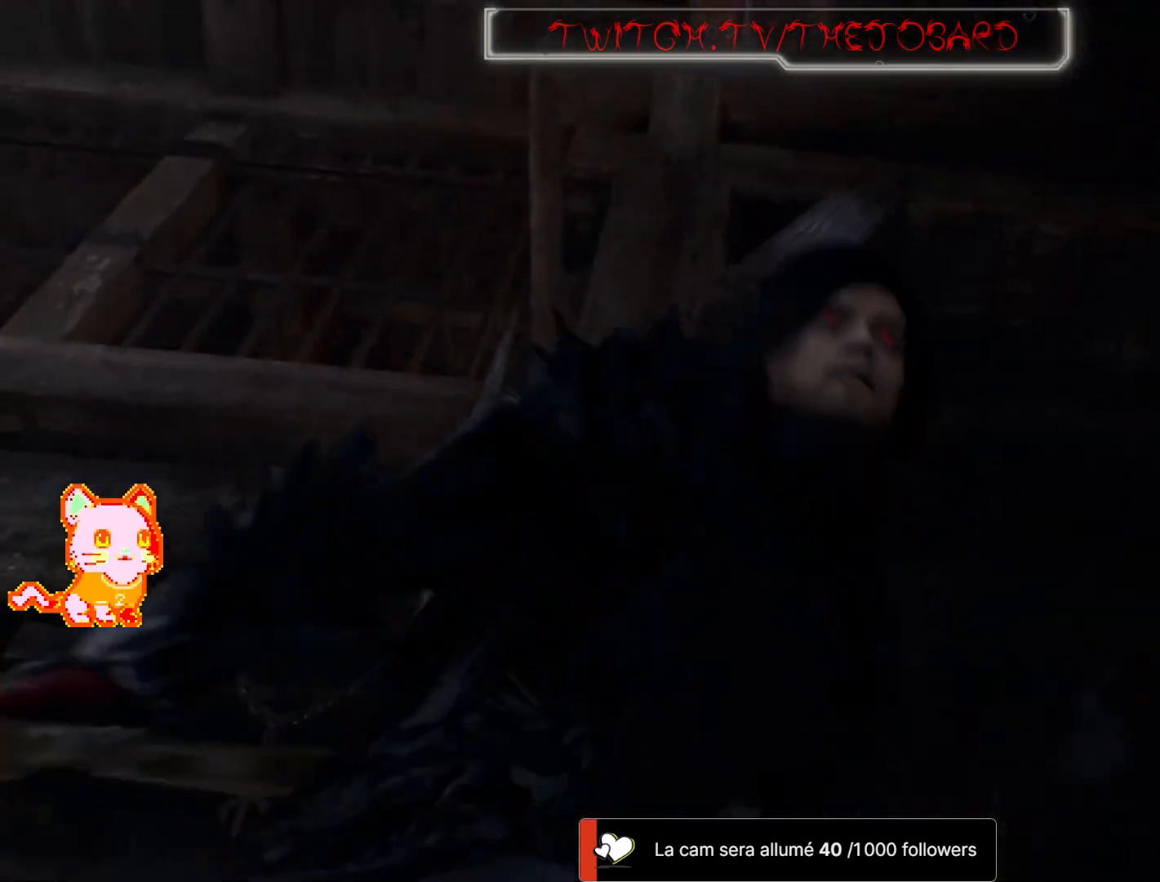
{"buttons": ["DPAD_UP"], "left_stick": "down-left", "right_stick": "down-right", "events": [[350, "right_stick", "down-right"]]}
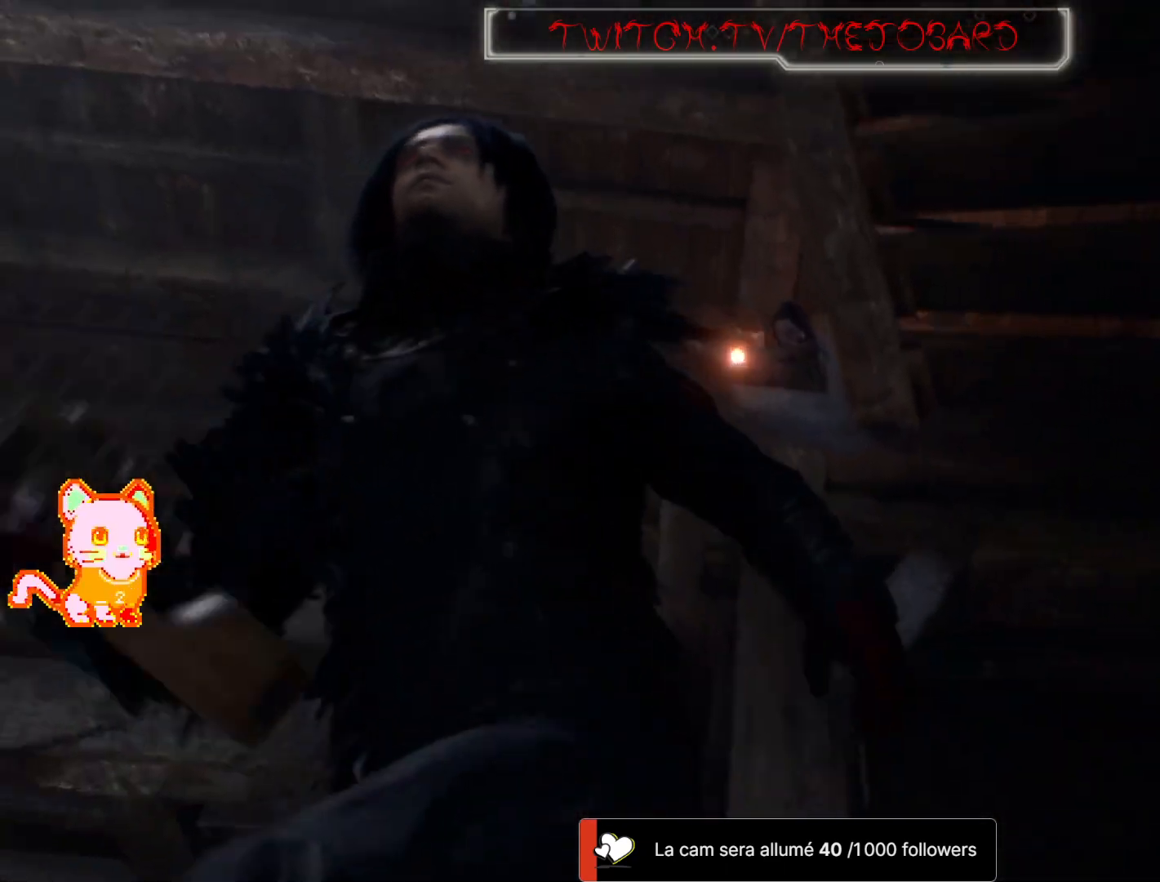
{"buttons": ["L2", "DPAD_UP"], "left_stick": "center", "right_stick": "center", "events": [[117, "left_stick", "center"], [133, "L2", "down"], [133, "right_stick", "center"], [267, "right_stick", "right"], [450, "right_stick", "center"]]}
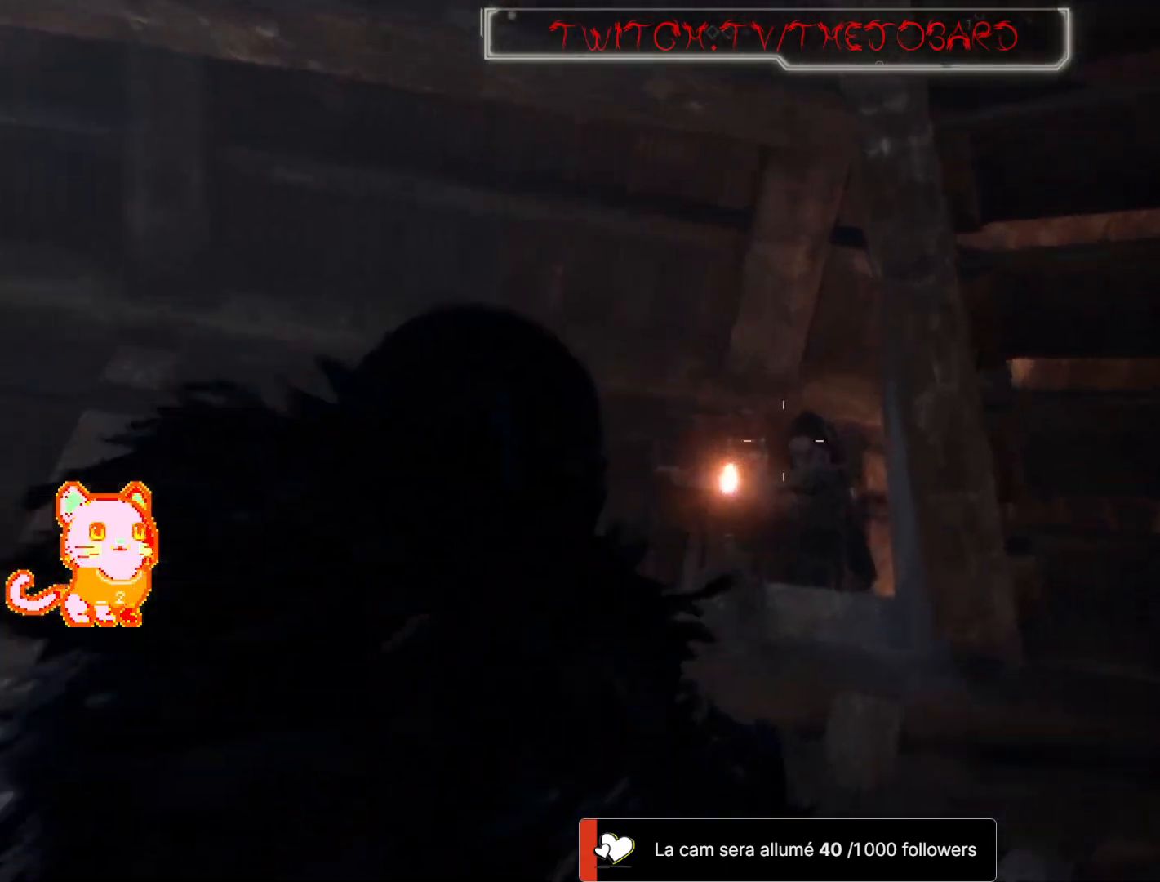
{"buttons": ["L2", "R2", "DPAD_UP"], "left_stick": "center", "right_stick": "center", "events": [[183, "right_stick", "down-right"], [250, "right_stick", "down"], [367, "R2", "down"], [400, "right_stick", "center"]]}
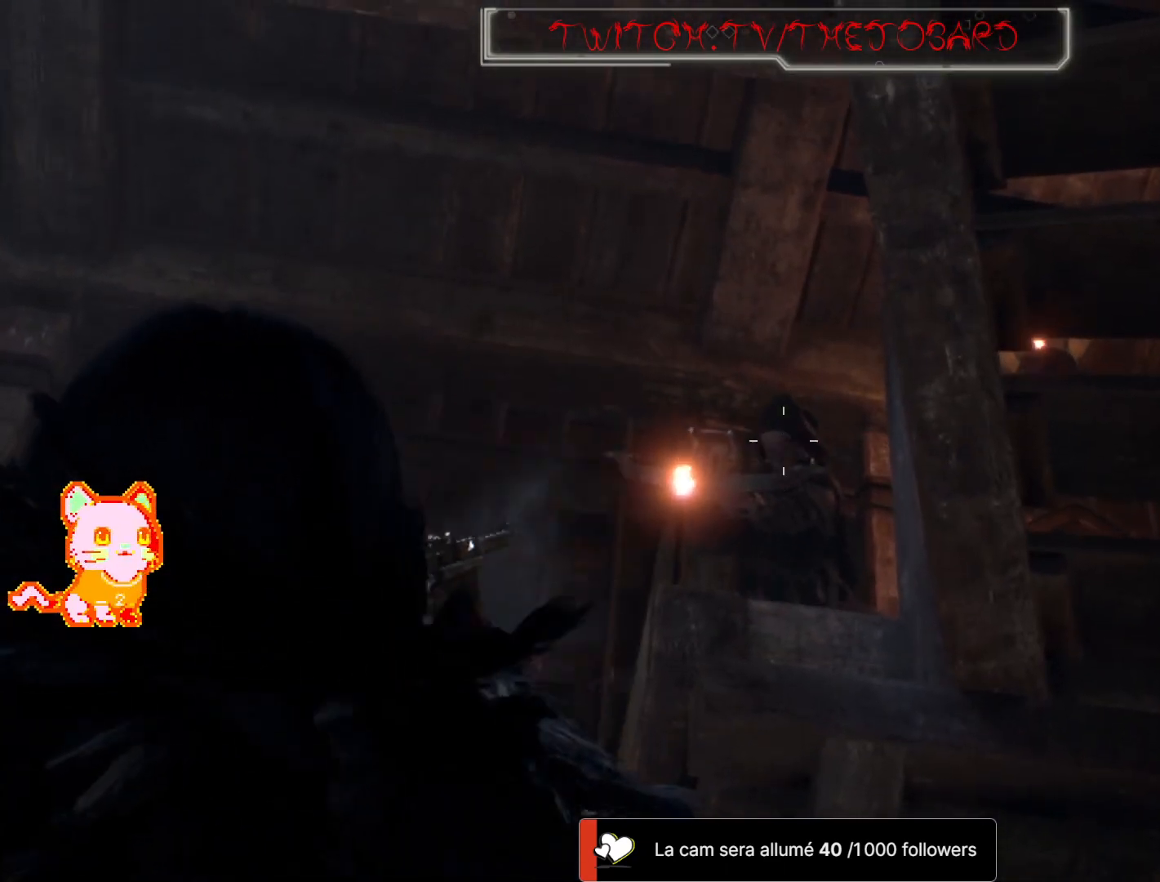
{"buttons": ["L2", "DPAD_UP"], "left_stick": "center", "right_stick": "center", "events": [[17, "R2", "up"]]}
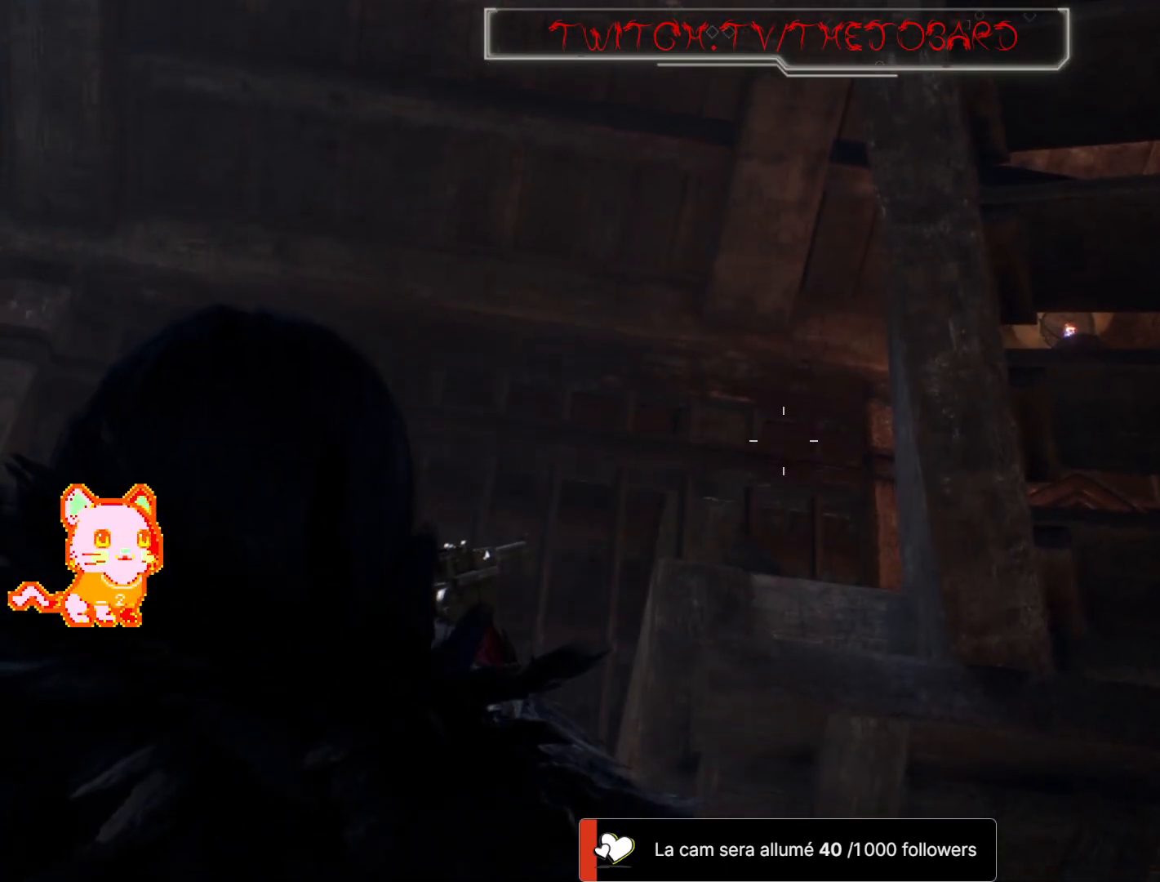
{"buttons": ["L2", "DPAD_UP"], "left_stick": "center", "right_stick": "center", "events": []}
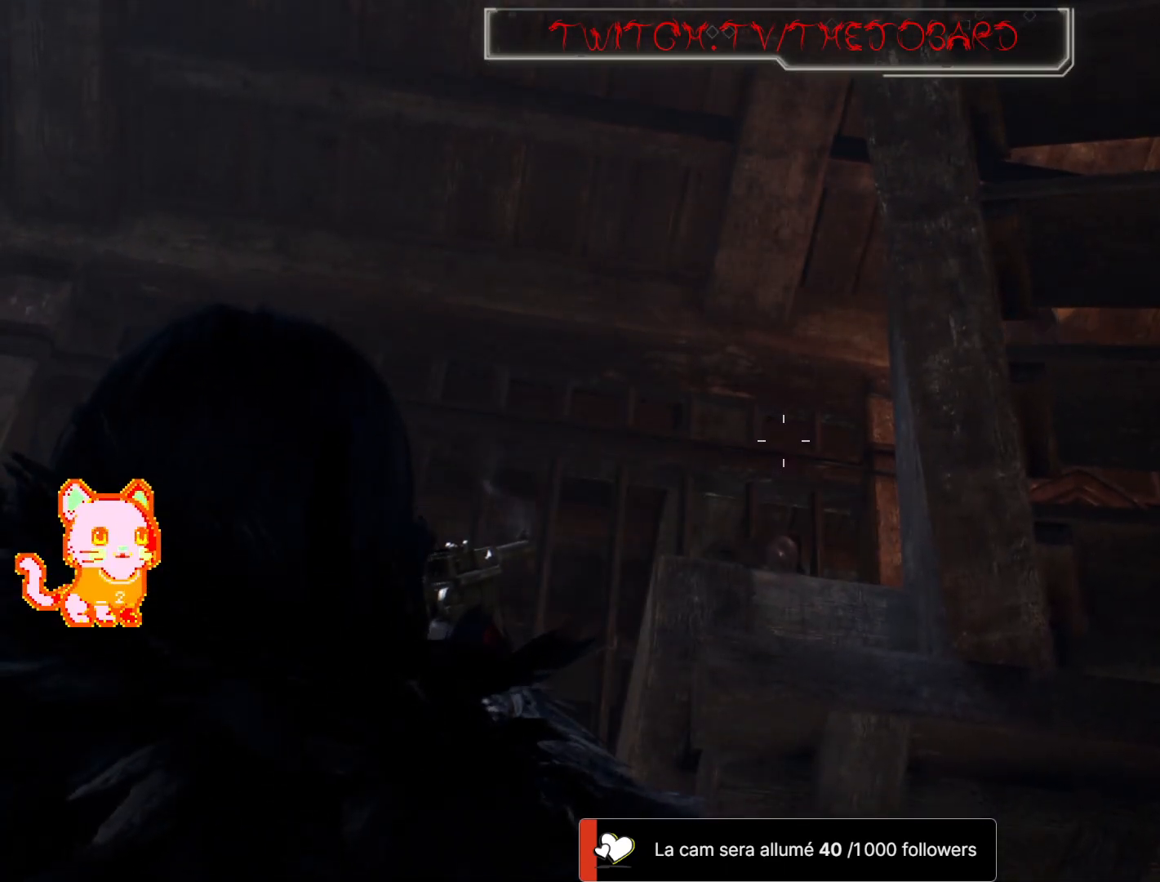
{"buttons": ["L2", "DPAD_UP"], "left_stick": "center", "right_stick": "center", "events": [[317, "right_stick", "down"], [417, "right_stick", "center"]]}
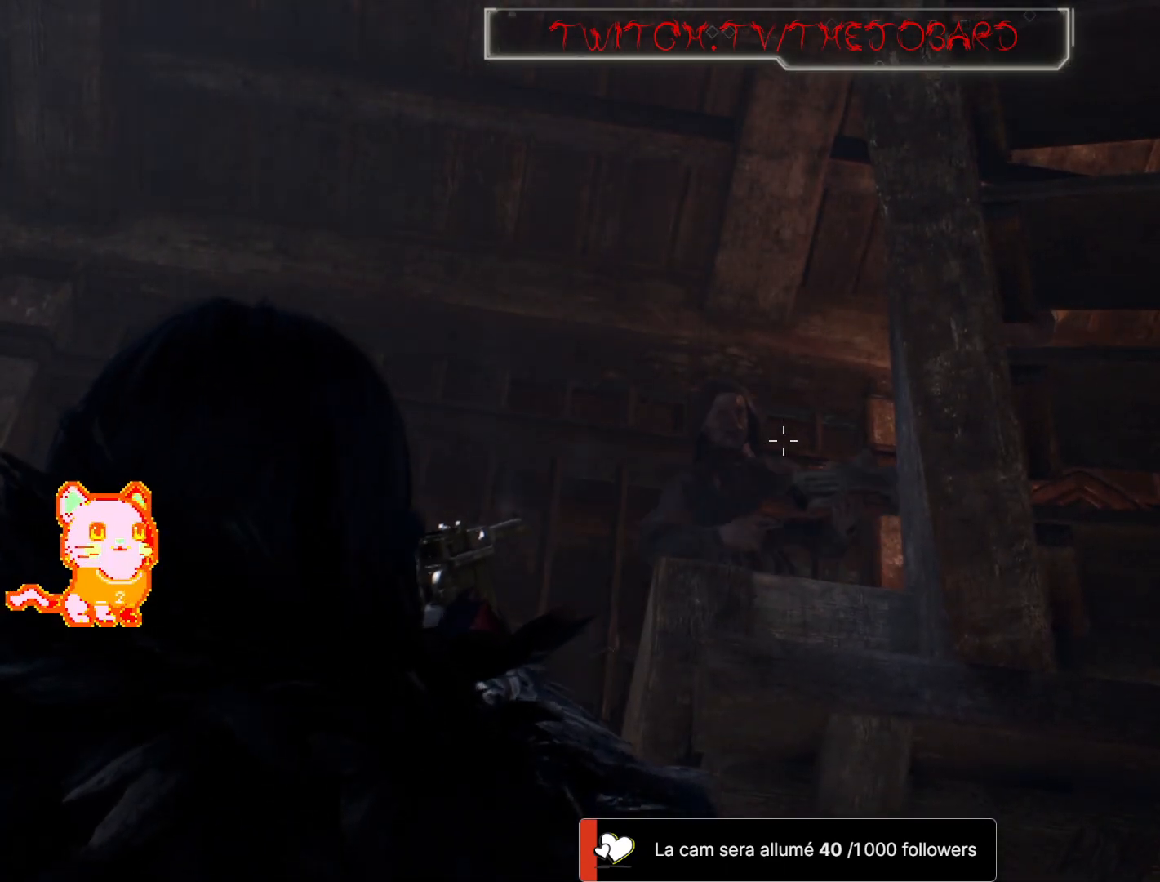
{"buttons": ["L2", "DPAD_UP"], "left_stick": "left", "right_stick": "up-right", "events": [[50, "left_stick", "left"], [183, "left_stick", "up-left"], [250, "right_stick", "up"], [350, "right_stick", "up-right"], [467, "left_stick", "left"]]}
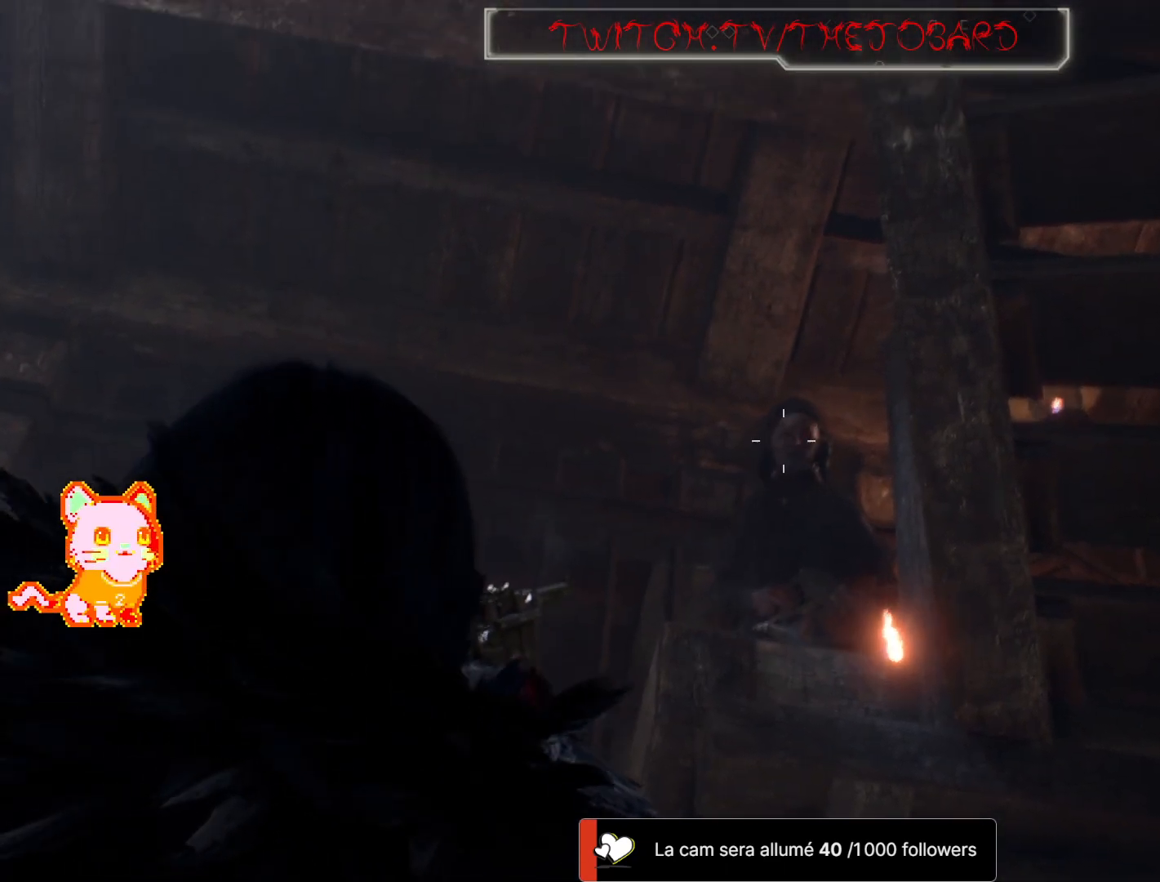
{"buttons": ["L2", "DPAD_UP"], "left_stick": "left", "right_stick": "left", "events": [[67, "right_stick", "center"], [267, "R1", "down"], [350, "right_stick", "down-left"], [400, "right_stick", "left"], [417, "R1", "up"]]}
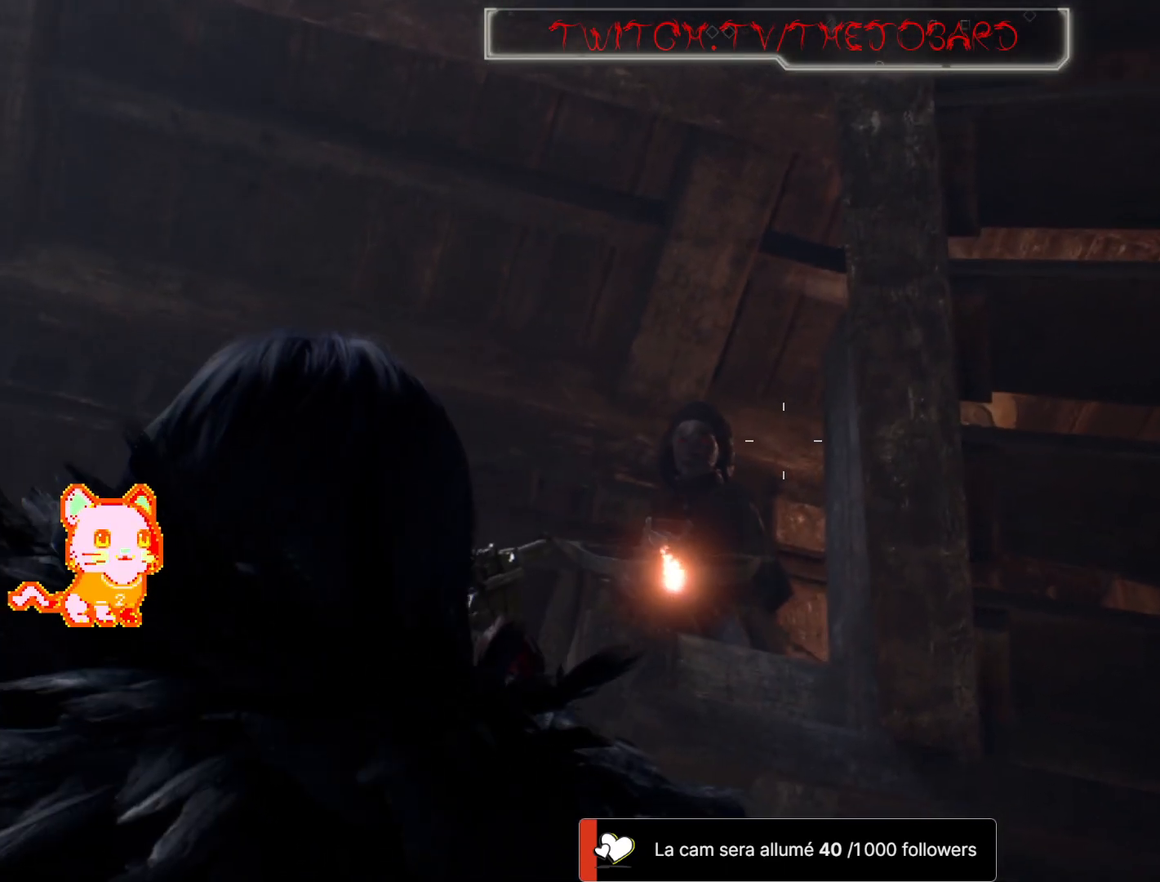
{"buttons": ["L2", "DPAD_UP"], "left_stick": "center", "right_stick": "left", "events": [[67, "left_stick", "center"], [83, "right_stick", "center"], [383, "right_stick", "left"]]}
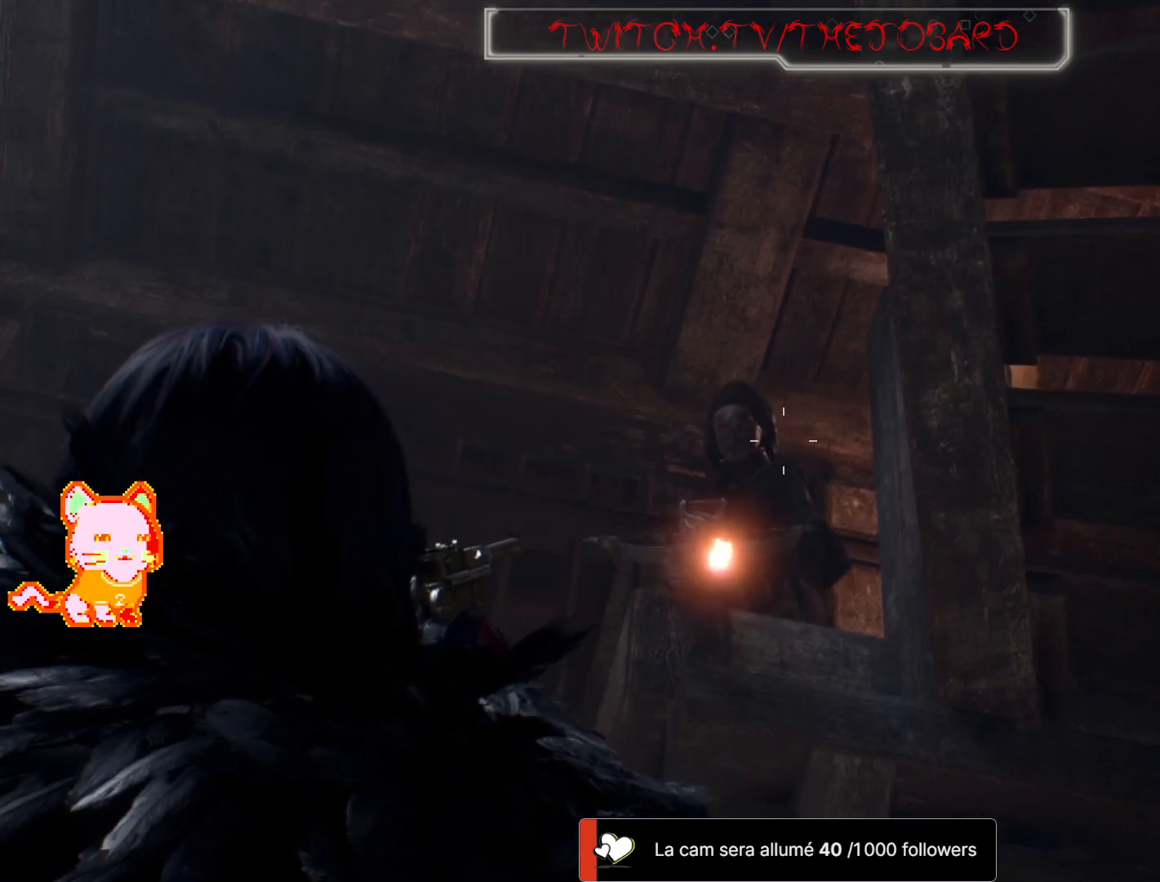
{"buttons": ["L2", "DPAD_UP"], "left_stick": "up-left", "right_stick": "center", "events": [[33, "right_stick", "center"], [150, "R2", "down"], [367, "R2", "up"], [500, "left_stick", "up-left"]]}
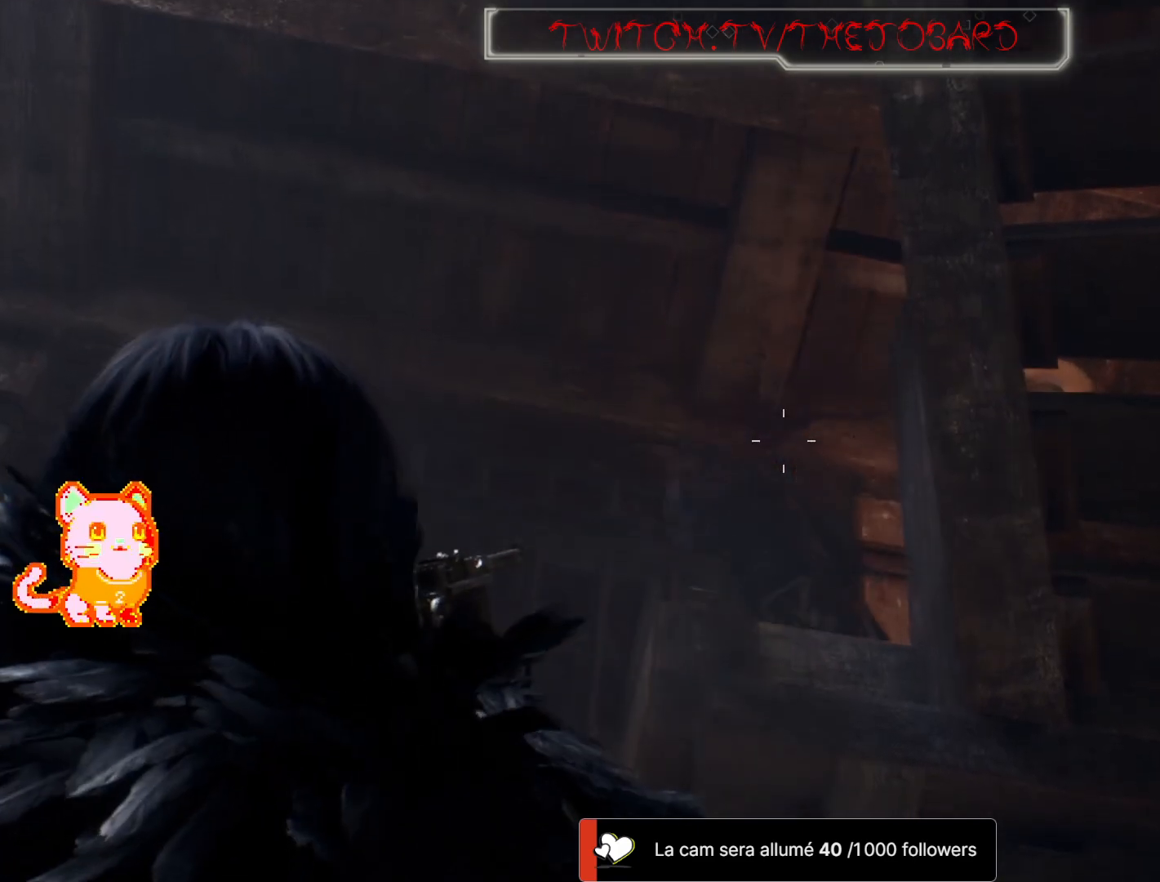
{"buttons": ["DPAD_UP"], "left_stick": "up-left", "right_stick": "right", "events": [[33, "right_stick", "down"], [133, "right_stick", "right"], [367, "right_stick", "center"], [417, "L2", "up"], [500, "right_stick", "right"]]}
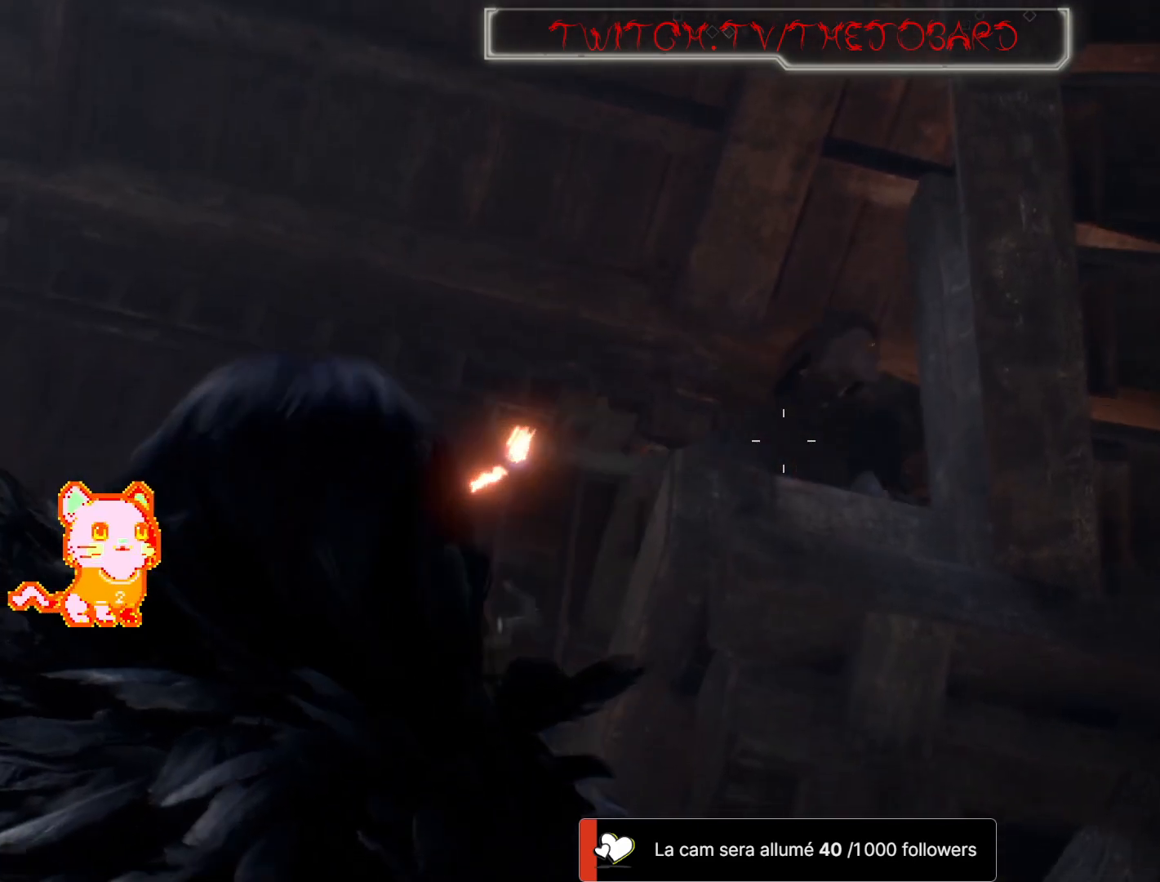
{"buttons": ["DPAD_UP"], "left_stick": "down-left", "right_stick": "center", "events": [[33, "left_stick", "left"], [250, "right_stick", "center"], [433, "left_stick", "down-left"]]}
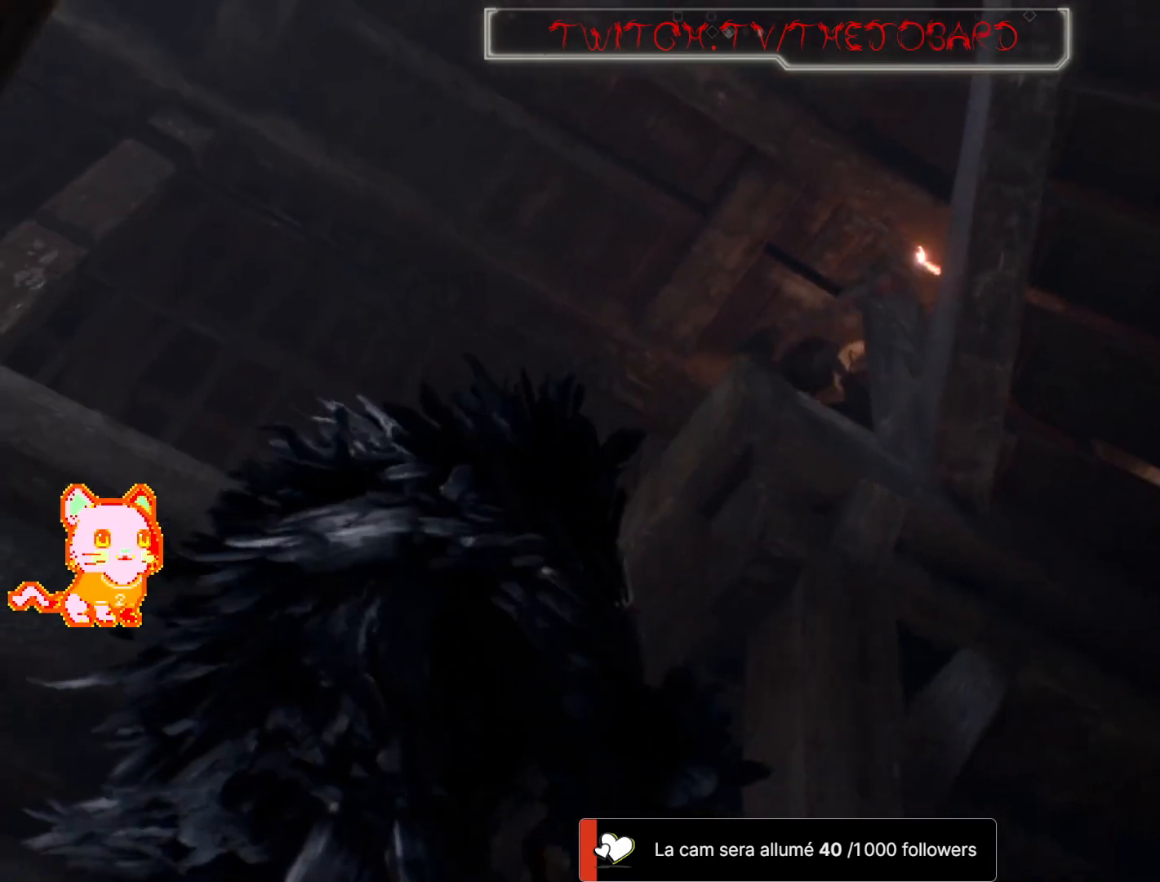
{"buttons": ["L2", "DPAD_UP"], "left_stick": "down", "right_stick": "center", "events": [[100, "right_stick", "right"], [300, "right_stick", "center"], [367, "L2", "down"], [383, "left_stick", "down"]]}
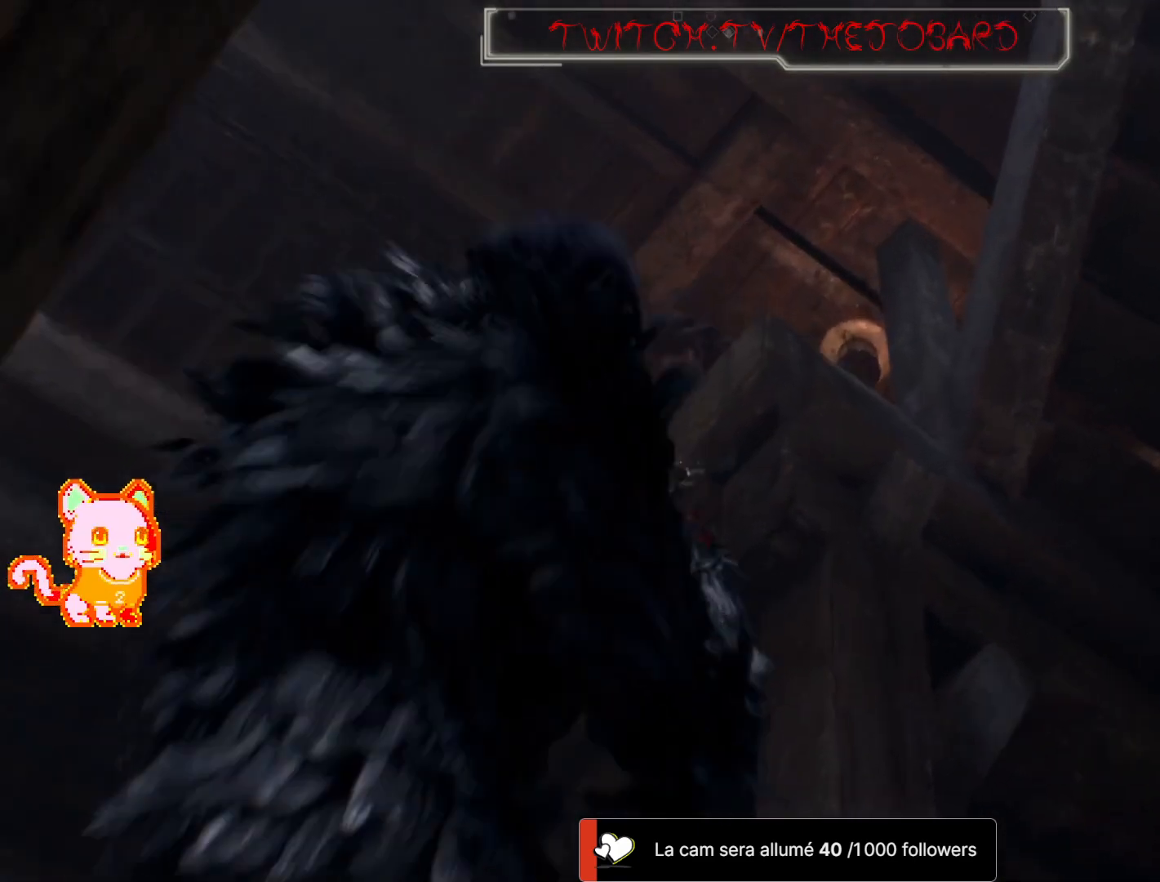
{"buttons": ["L2", "DPAD_UP"], "left_stick": "center", "right_stick": "center", "events": [[17, "right_stick", "up"], [200, "right_stick", "center"], [350, "left_stick", "center"]]}
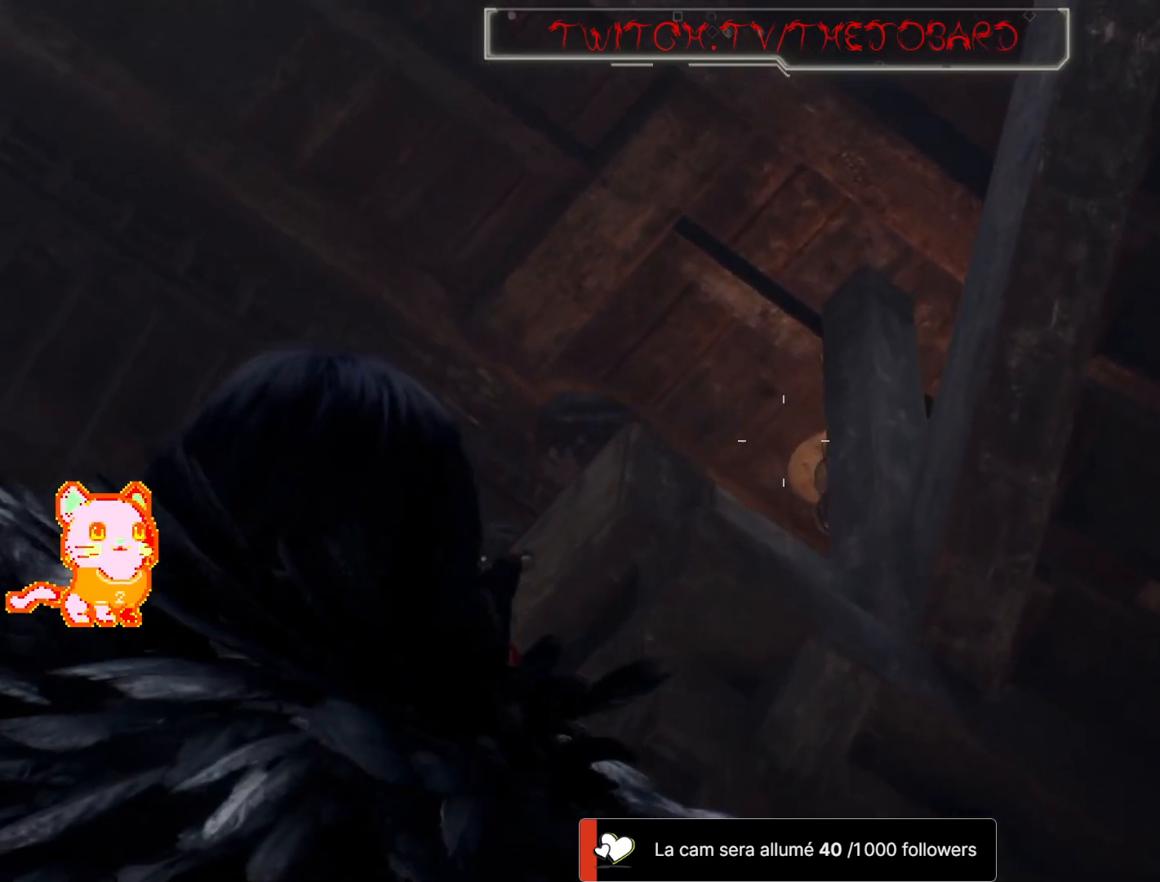
{"buttons": ["L2", "DPAD_UP"], "left_stick": "center", "right_stick": "center", "events": [[117, "right_stick", "down-right"], [317, "right_stick", "center"]]}
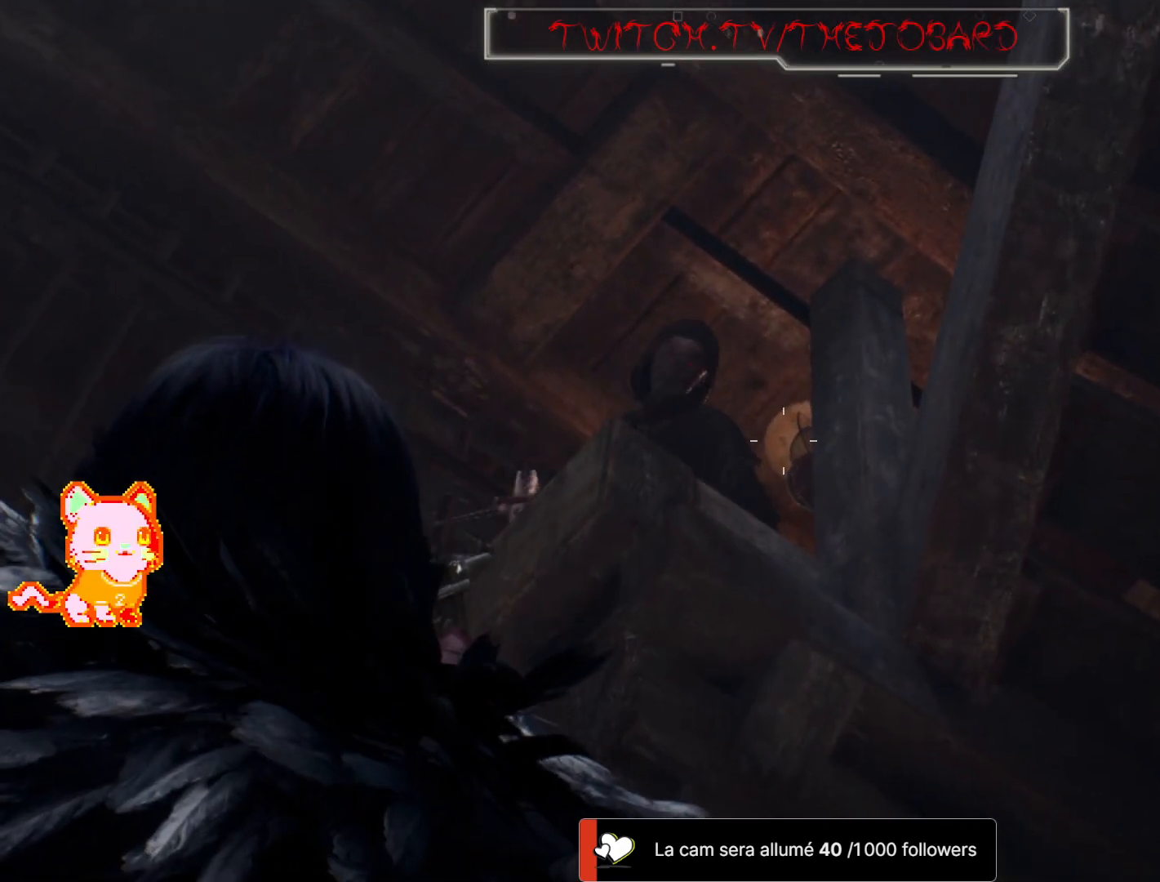
{"buttons": ["L2", "DPAD_UP"], "left_stick": "center", "right_stick": "center", "events": [[167, "R2", "down"], [300, "R2", "up"]]}
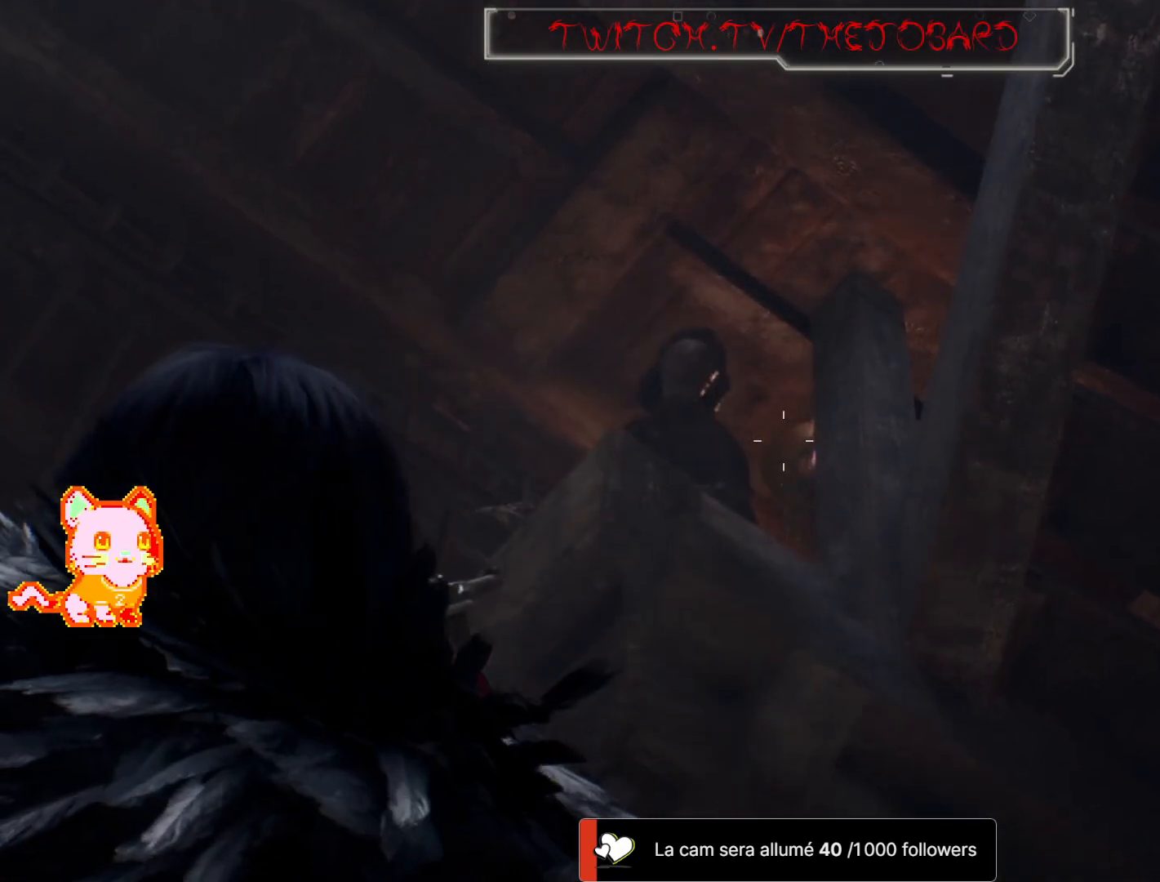
{"buttons": ["DPAD_UP"], "left_stick": "right", "right_stick": "down-left", "events": [[317, "L2", "up"], [450, "left_stick", "right"], [483, "right_stick", "down-left"]]}
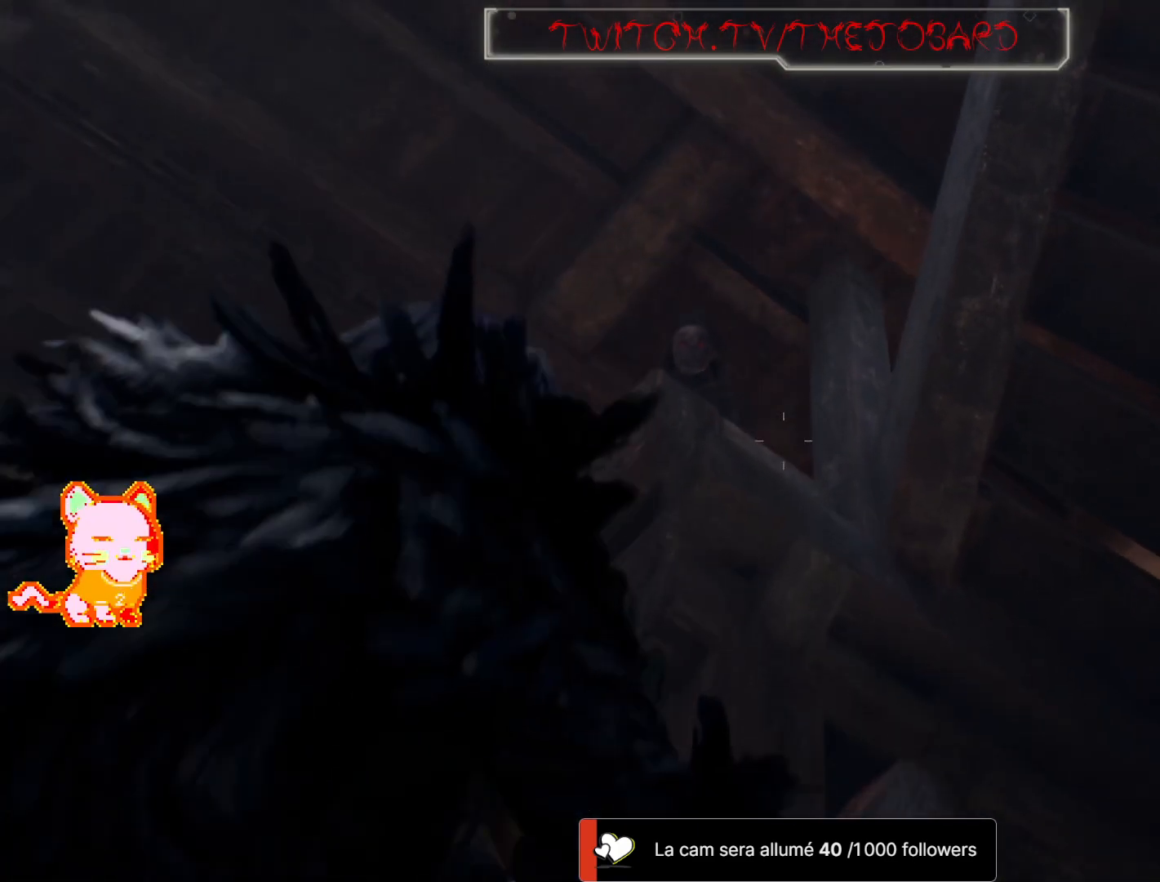
{"buttons": ["DPAD_UP"], "left_stick": "right", "right_stick": "down-left", "events": [[33, "L2", "down"], [100, "L2", "up"], [133, "right_stick", "center"], [367, "right_stick", "down-left"]]}
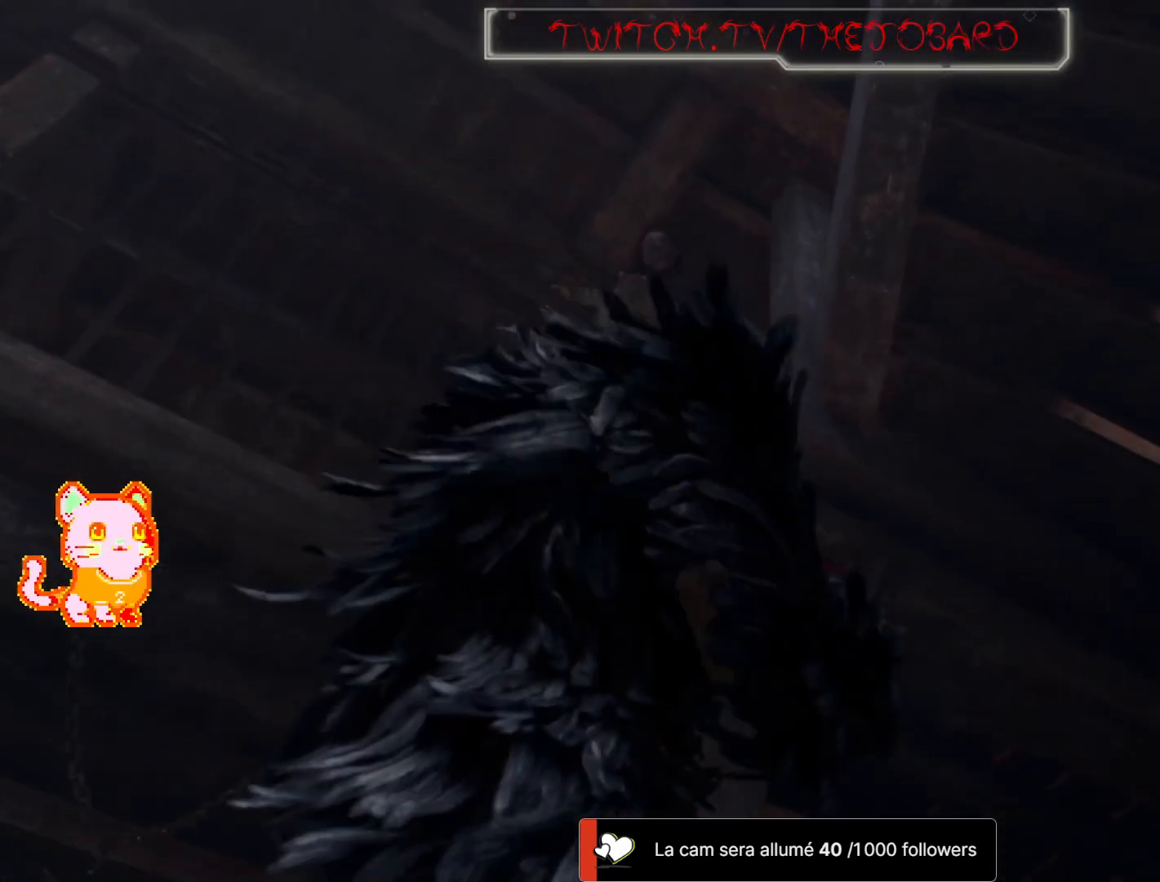
{"buttons": ["DPAD_UP"], "left_stick": "right", "right_stick": "up-left", "events": [[167, "right_stick", "center"], [433, "right_stick", "up-left"]]}
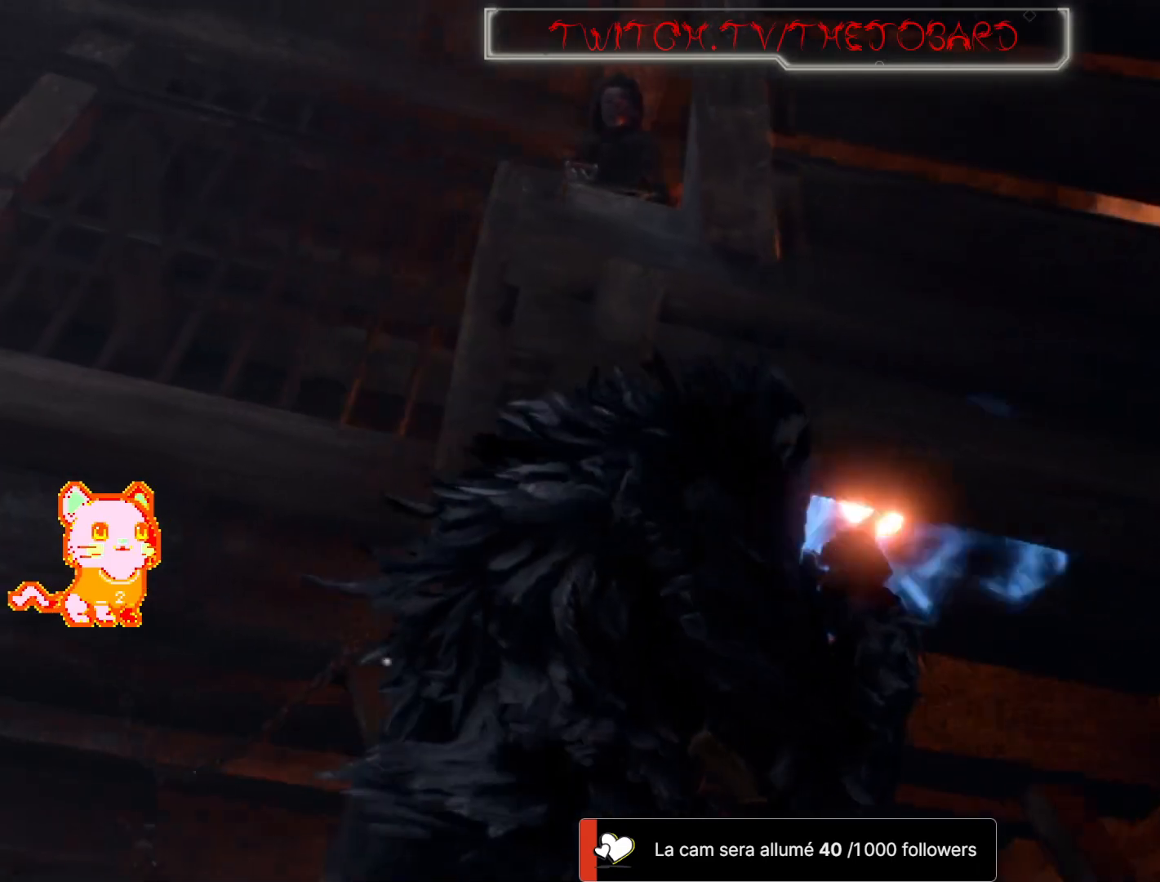
{"buttons": ["DPAD_UP"], "left_stick": "center", "right_stick": "center", "events": [[50, "L2", "down"], [117, "L2", "up"], [167, "right_stick", "center"], [233, "left_stick", "up-right"], [333, "left_stick", "center"]]}
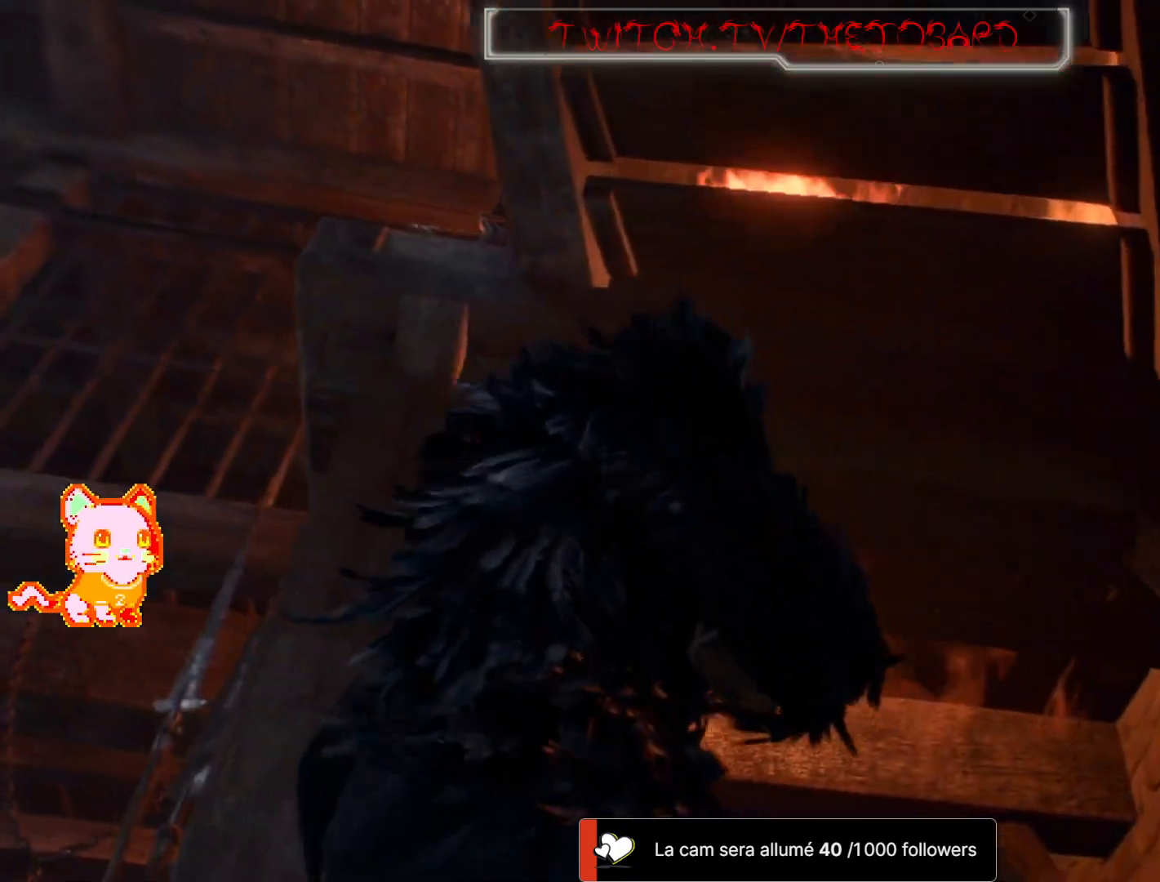
{"buttons": ["DPAD_UP"], "left_stick": "center", "right_stick": "center"}
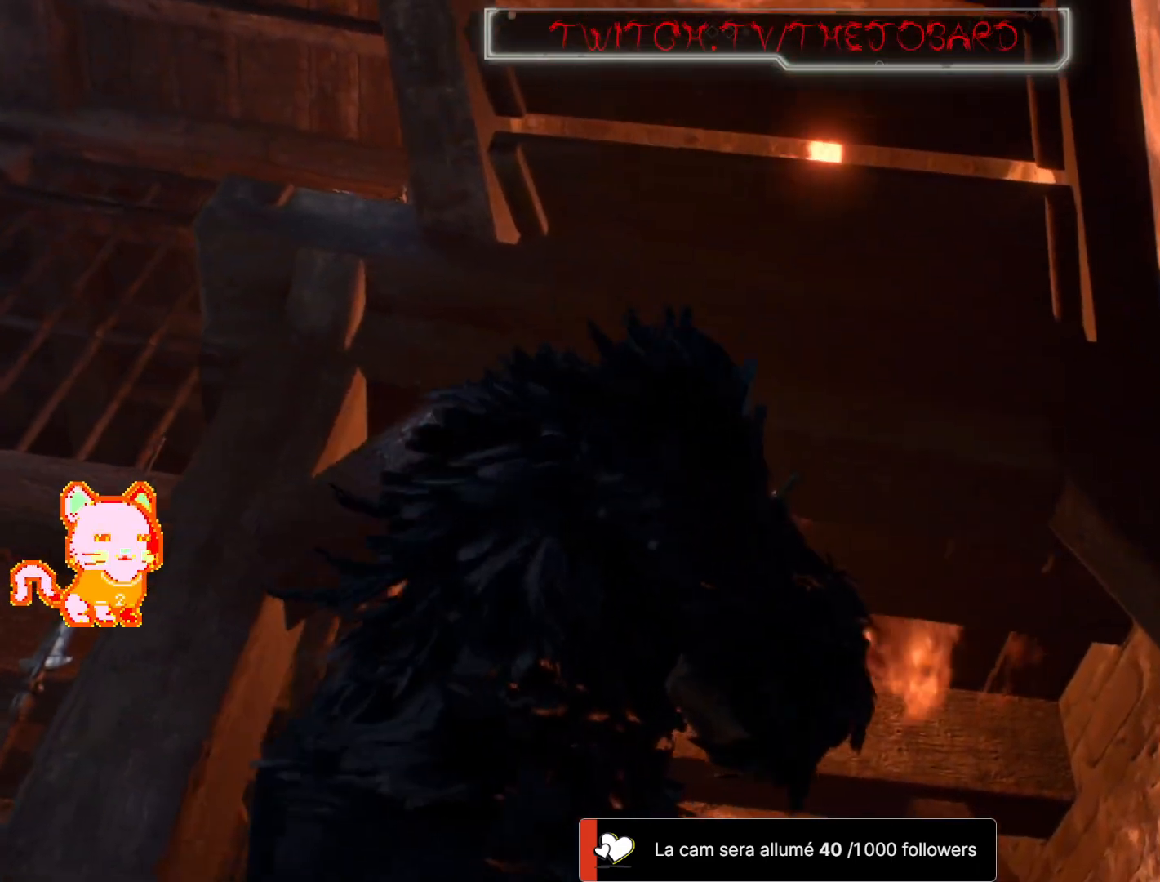
{"buttons": ["DPAD_UP"], "left_stick": "left", "right_stick": "center", "events": [[317, "left_stick", "left"]]}
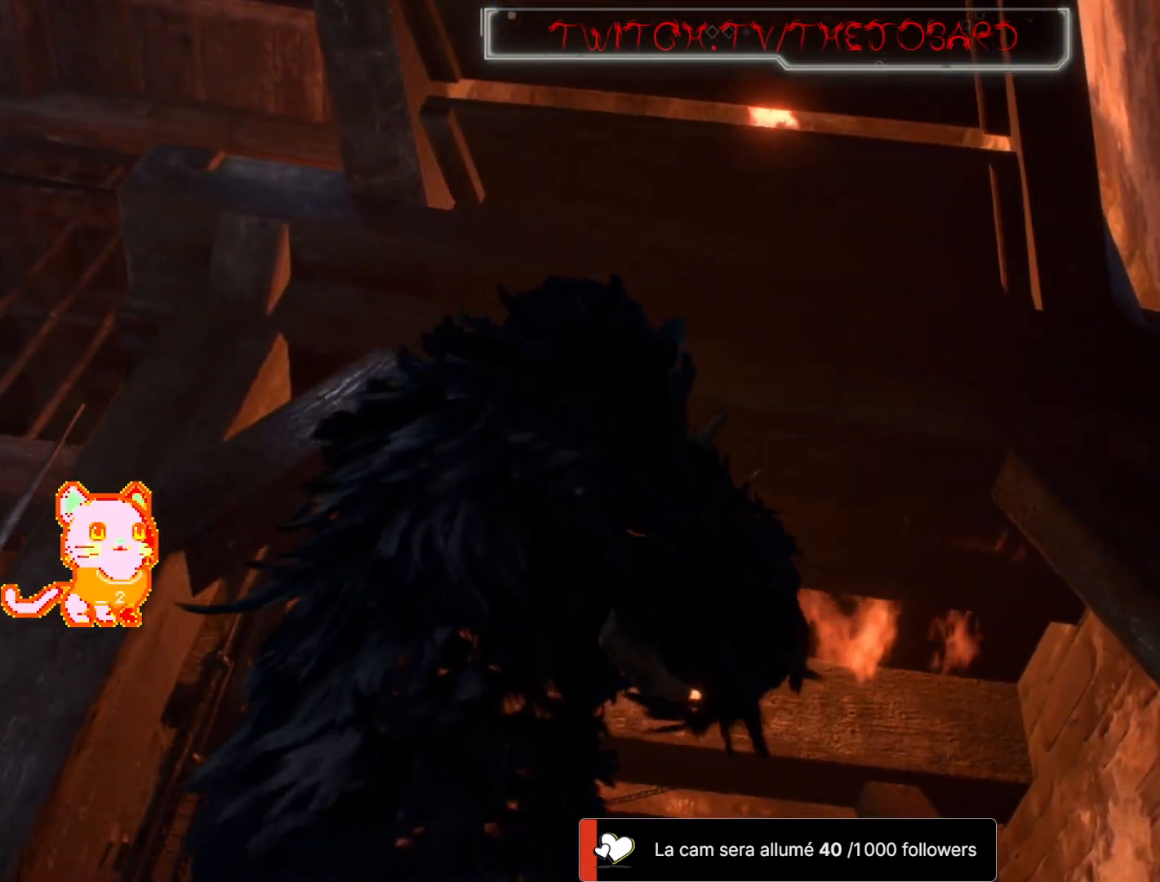
{"buttons": ["DPAD_UP"], "left_stick": "left", "right_stick": "center"}
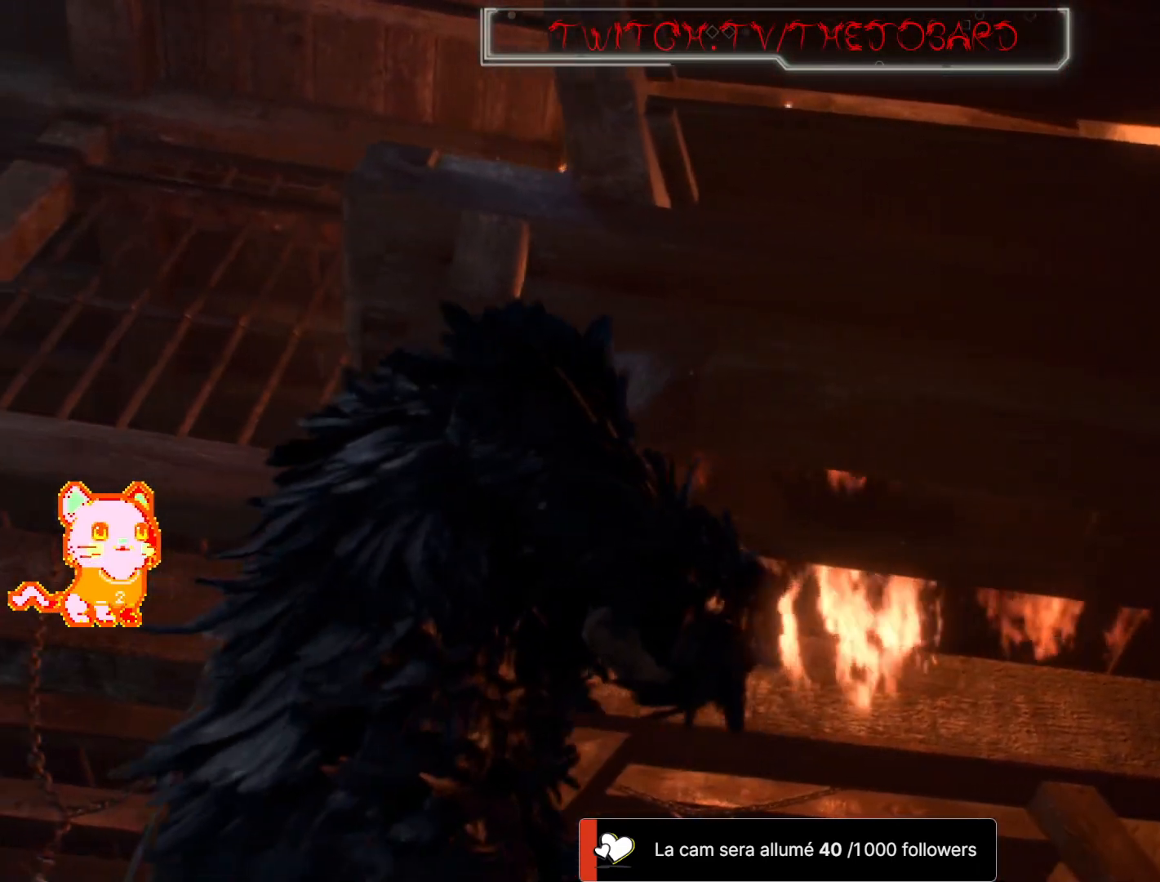
{"buttons": ["DPAD_UP"], "left_stick": "center", "right_stick": "center"}
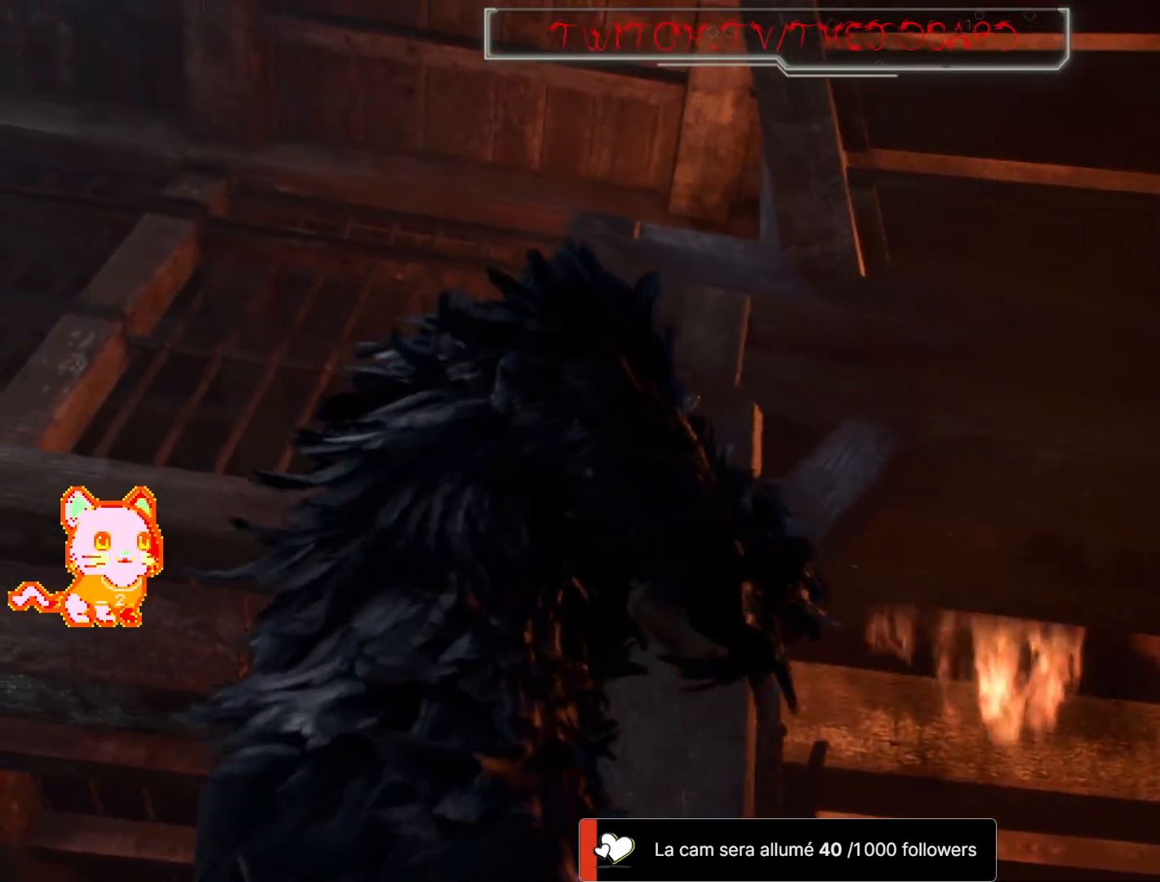
{"buttons": ["DPAD_UP"], "left_stick": "center", "right_stick": "center", "events": [[117, "X", "down"], [233, "X", "up"]]}
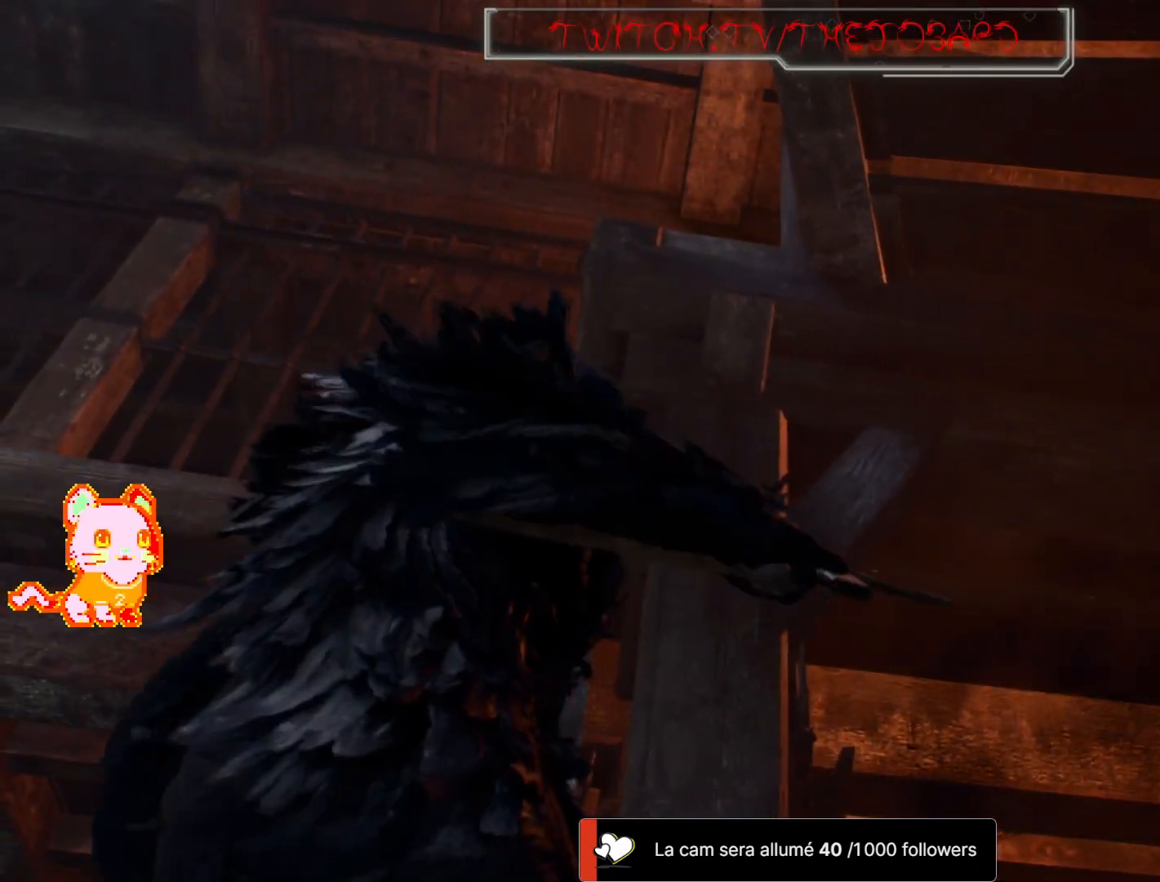
{"buttons": ["DPAD_UP"], "left_stick": "center", "right_stick": "center", "events": []}
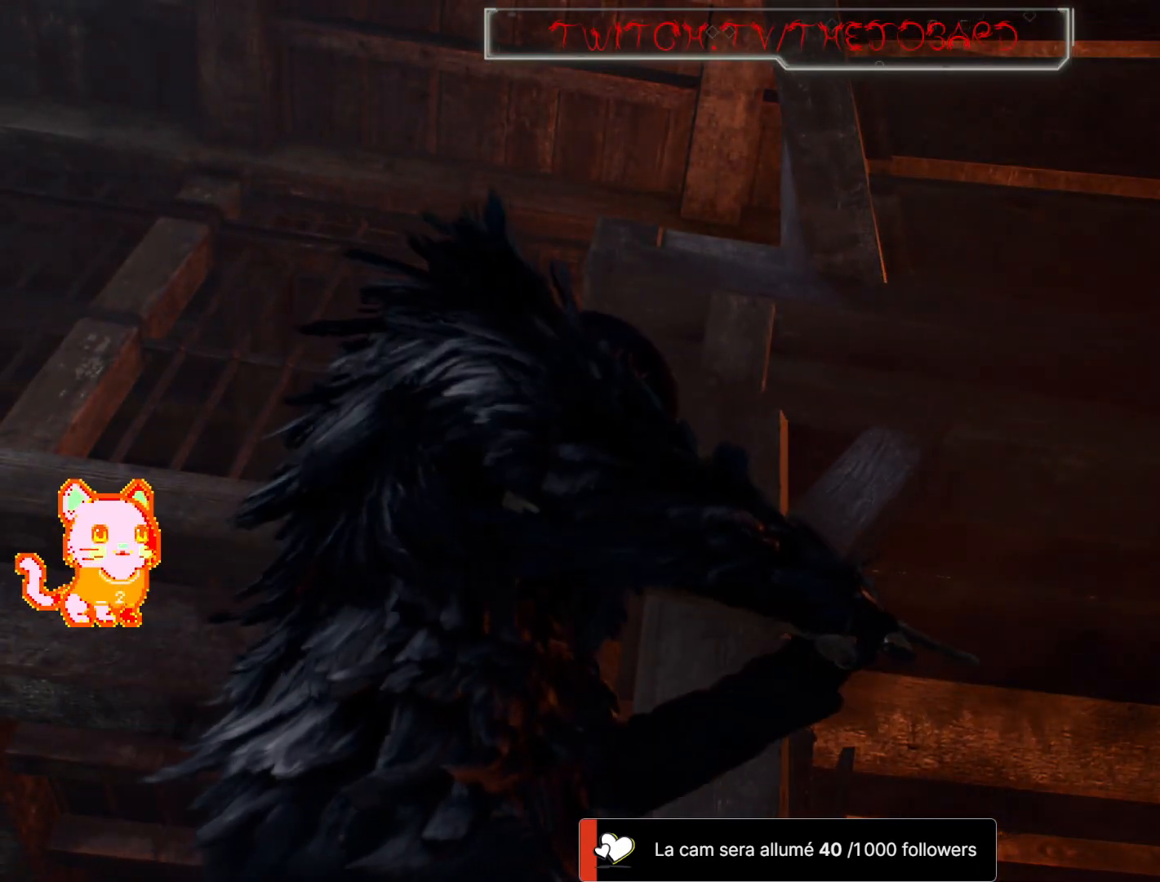
{"buttons": ["DPAD_UP"], "left_stick": "right", "right_stick": "center", "events": [[267, "left_stick", "right"]]}
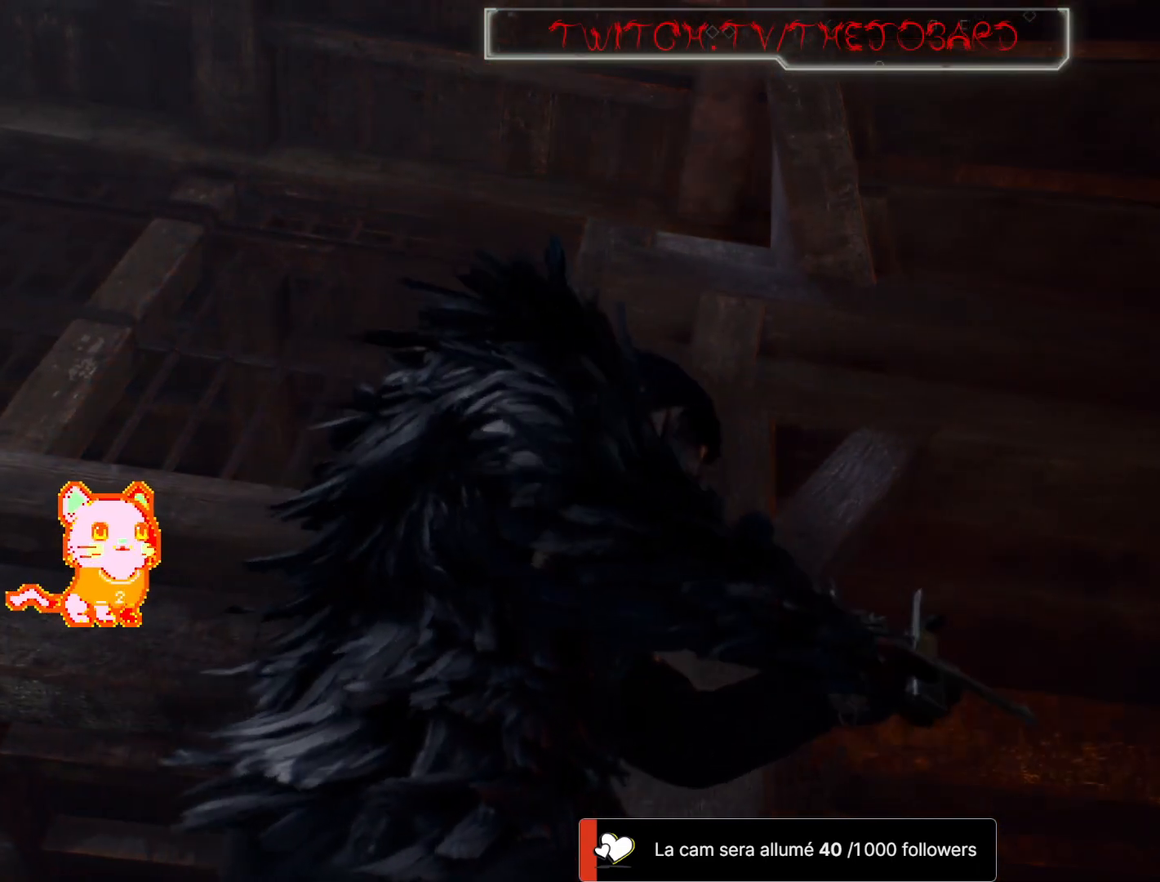
{"buttons": ["DPAD_UP"], "left_stick": "center", "right_stick": "left", "events": [[100, "left_stick", "center"], [483, "right_stick", "left"]]}